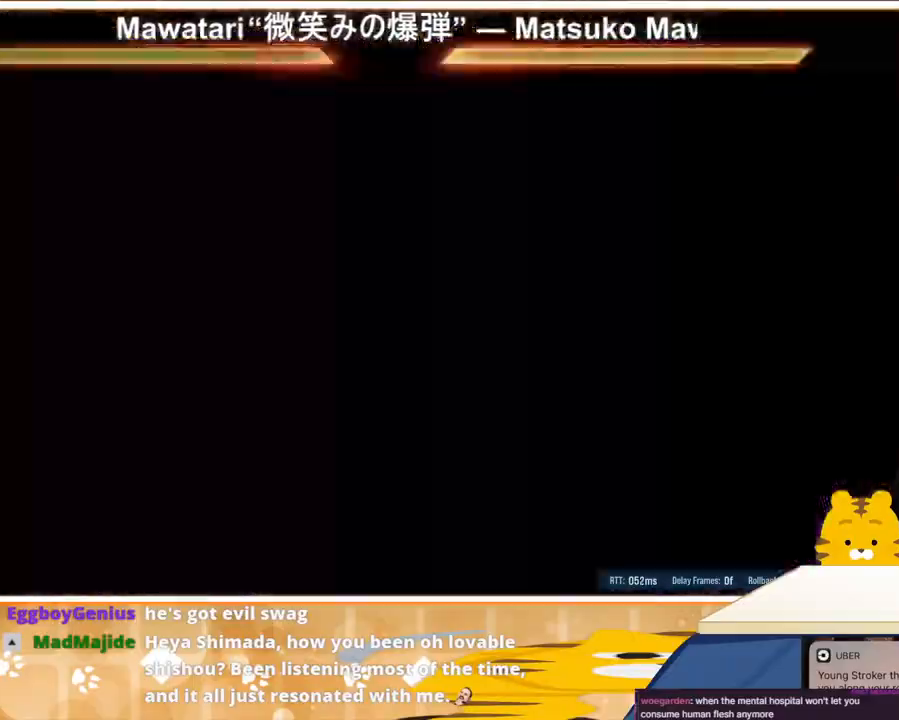
Gameplay with a controller (arcade stick); each line is a JSON object with the inputs held at the frame after it. "events" lists button and stick changes between this image and that frame as [ms after this image, input, new state], when the widget could be followed in between. Not read: L3 R3.
{"buttons": [], "events": [[267, "CROSS", "down"], [400, "CROSS", "up"]]}
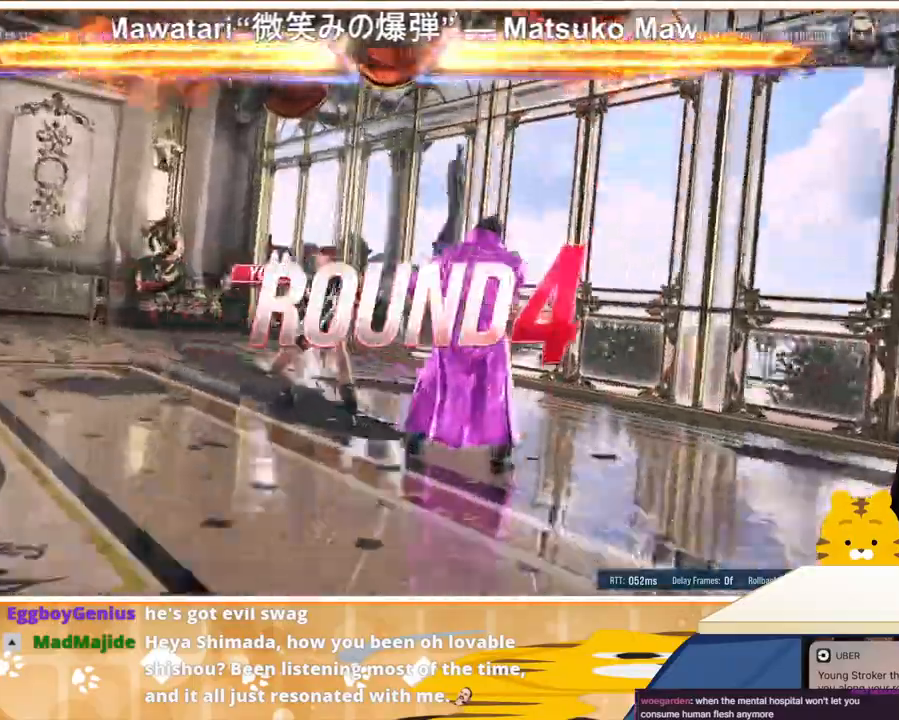
{"buttons": [], "events": []}
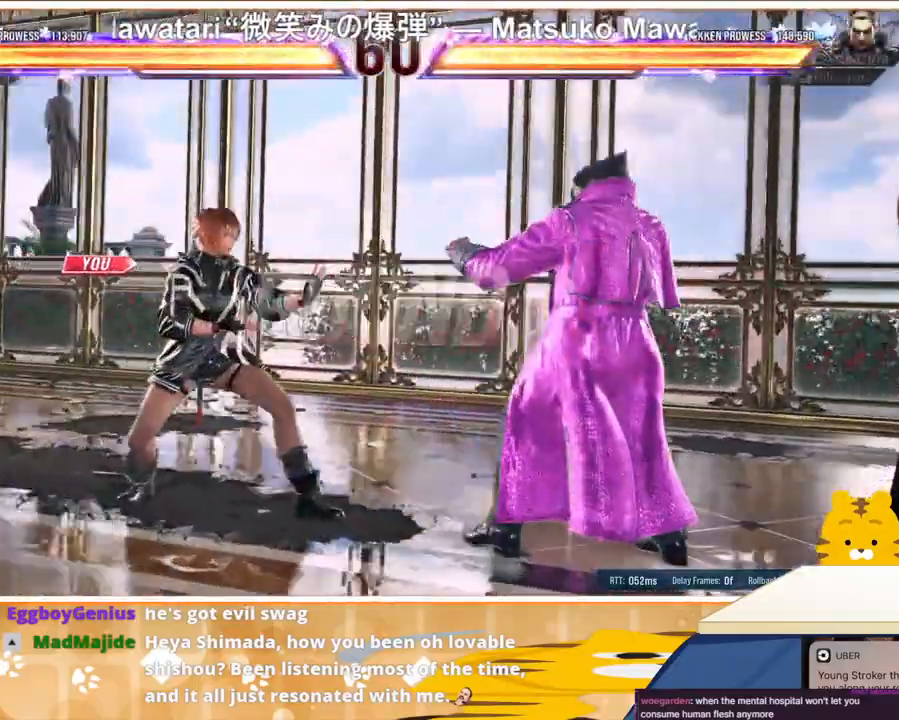
{"buttons": [], "events": []}
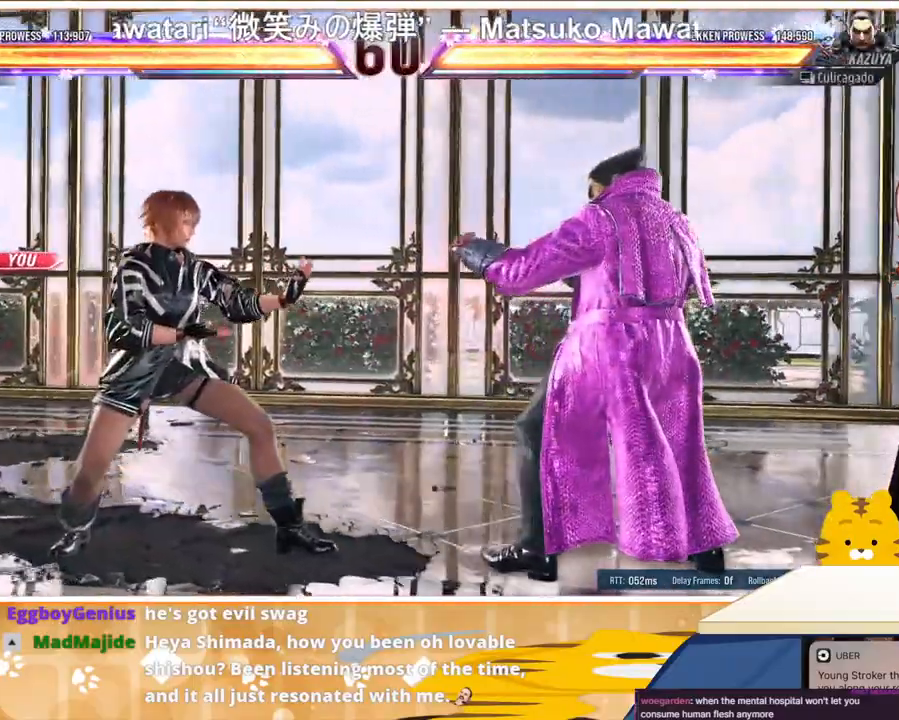
{"buttons": [], "events": []}
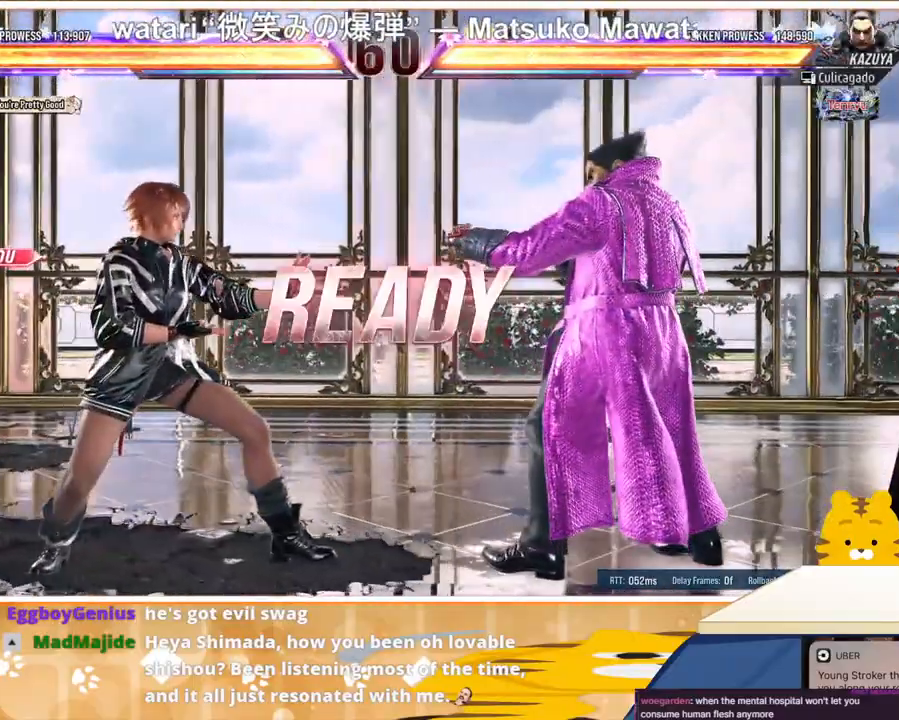
{"buttons": [], "events": []}
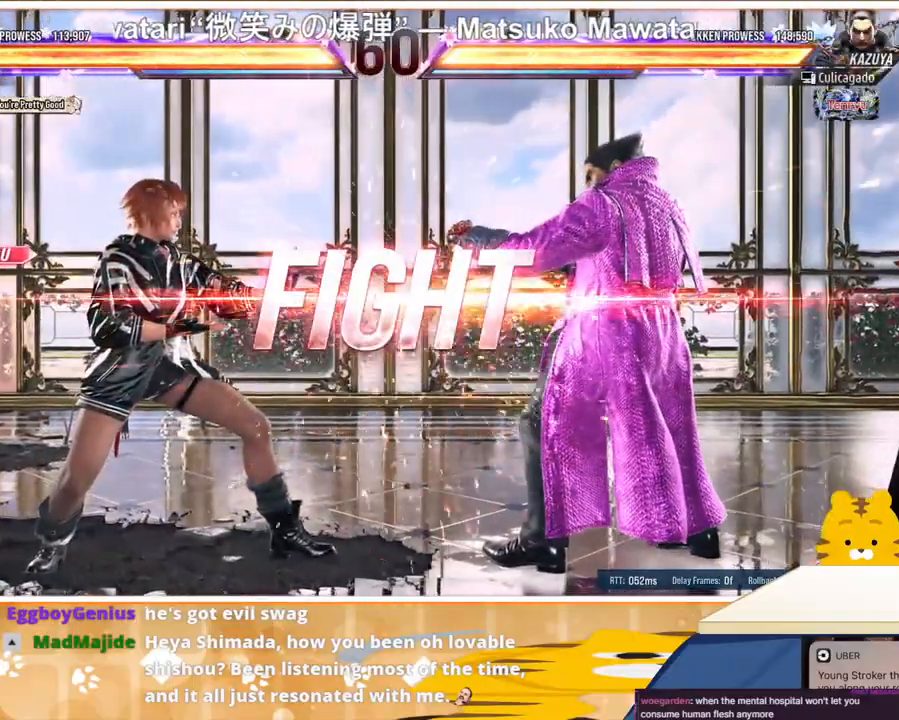
{"buttons": [], "events": [[333, "DPAD_UP", "down"], [433, "DPAD_UP", "up"]]}
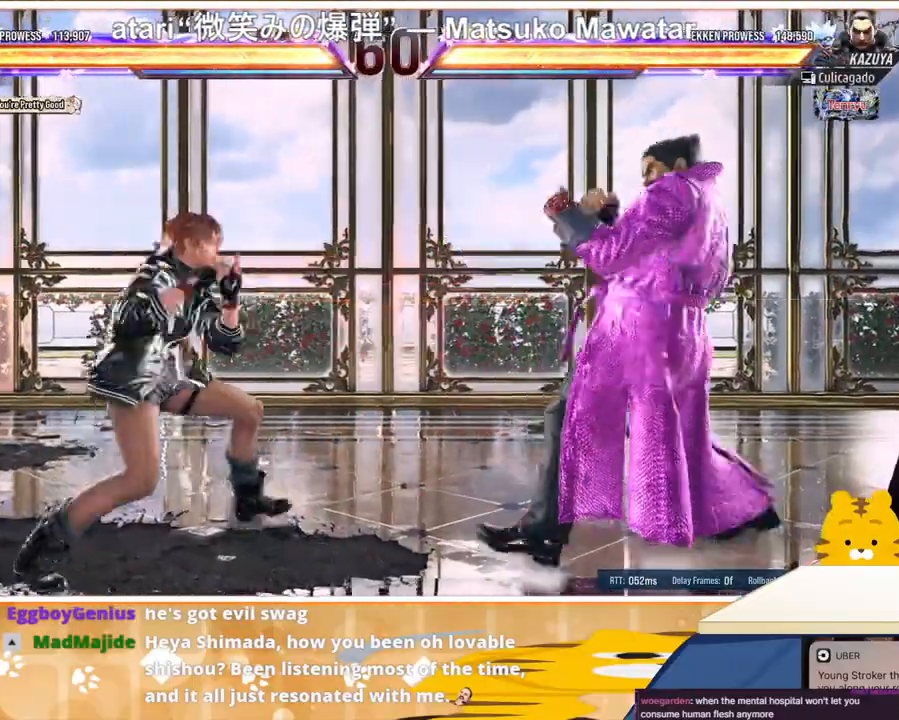
{"buttons": ["DPAD_RIGHT"], "events": [[33, "DPAD_UP", "down"], [67, "DPAD_UP", "up"], [233, "DPAD_LEFT", "down"], [333, "DPAD_LEFT", "up"], [400, "DPAD_LEFT", "down"], [500, "DPAD_LEFT", "up"], [500, "DPAD_RIGHT", "down"]]}
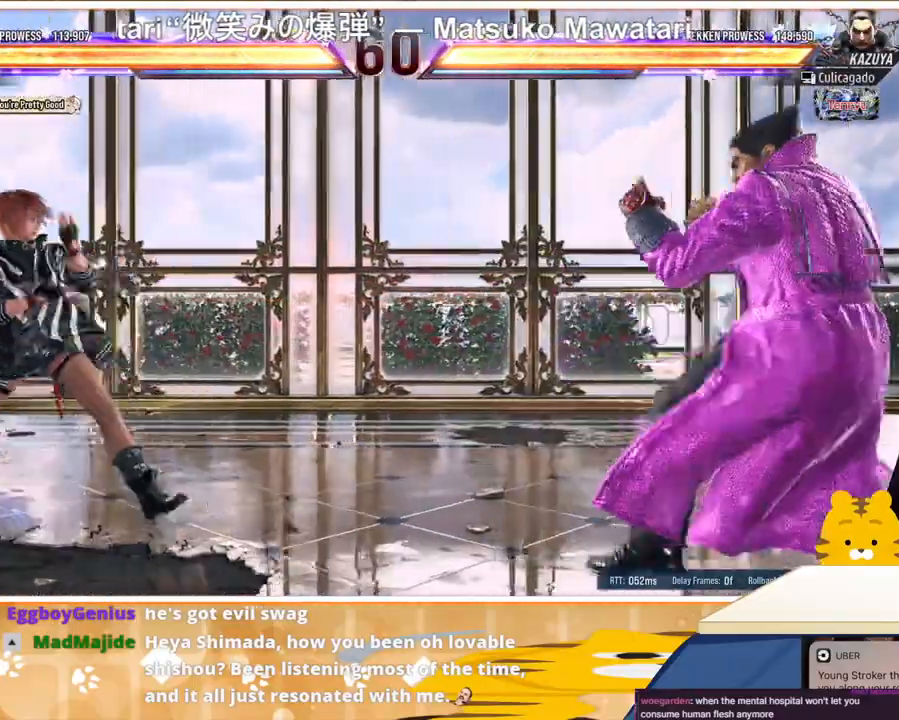
{"buttons": ["DPAD_RIGHT"], "events": [[67, "DPAD_RIGHT", "up"], [133, "DPAD_RIGHT", "down"], [233, "TRIANGLE", "down"], [333, "TRIANGLE", "up"], [467, "SQUARE", "down"], [500, "SQUARE", "up"]]}
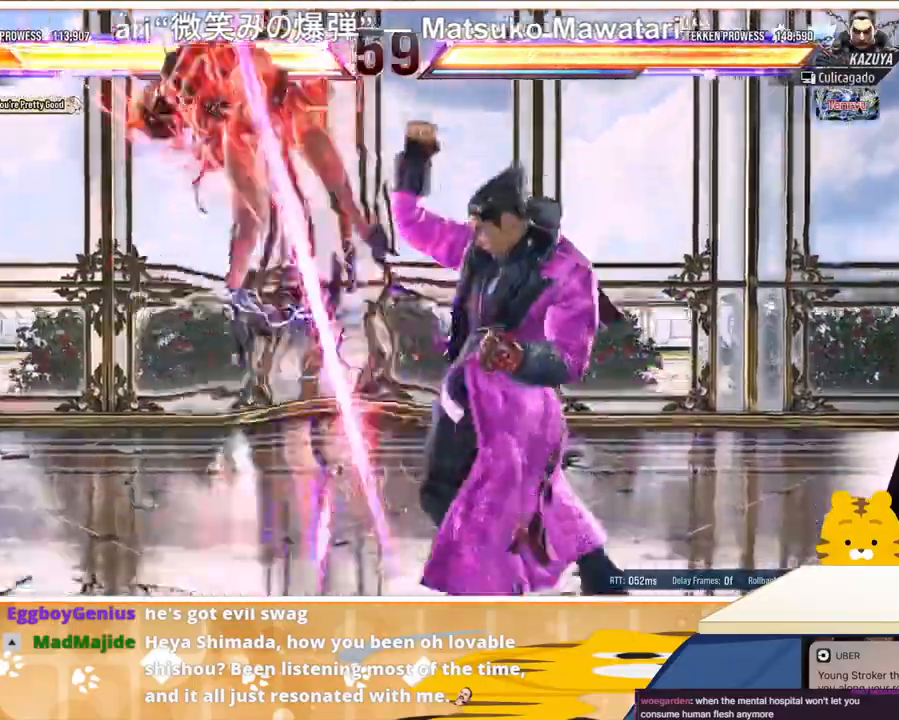
{"buttons": ["TRIANGLE", "DPAD_LEFT"], "events": [[100, "SQUARE", "down"], [200, "DPAD_LEFT", "down"], [200, "DPAD_RIGHT", "up"], [200, "SQUARE", "up"], [433, "TRIANGLE", "down"]]}
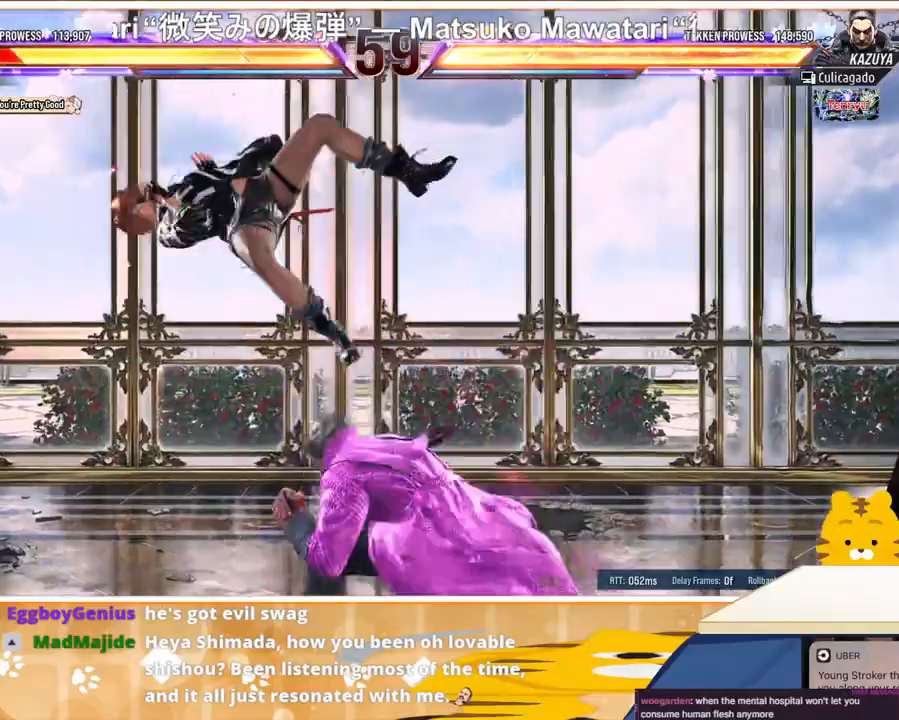
{"buttons": ["DPAD_LEFT"], "events": [[33, "SQUARE", "down"], [33, "TRIANGLE", "up"], [100, "TRIANGLE", "down"], [133, "SQUARE", "up"], [233, "TRIANGLE", "up"], [333, "CROSS", "down"], [467, "CROSS", "up"]]}
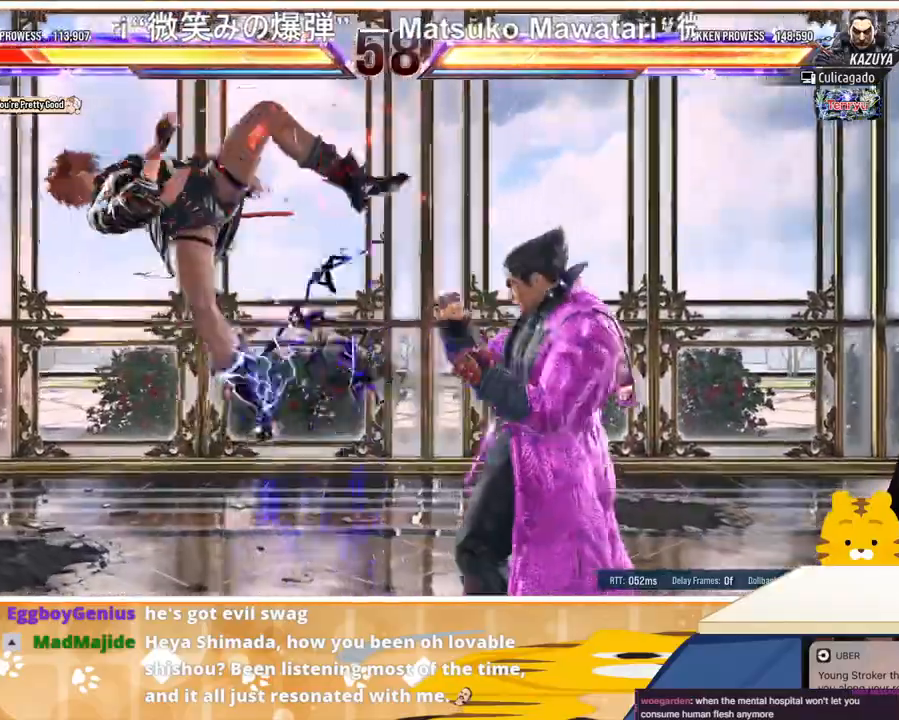
{"buttons": ["DPAD_LEFT"], "events": []}
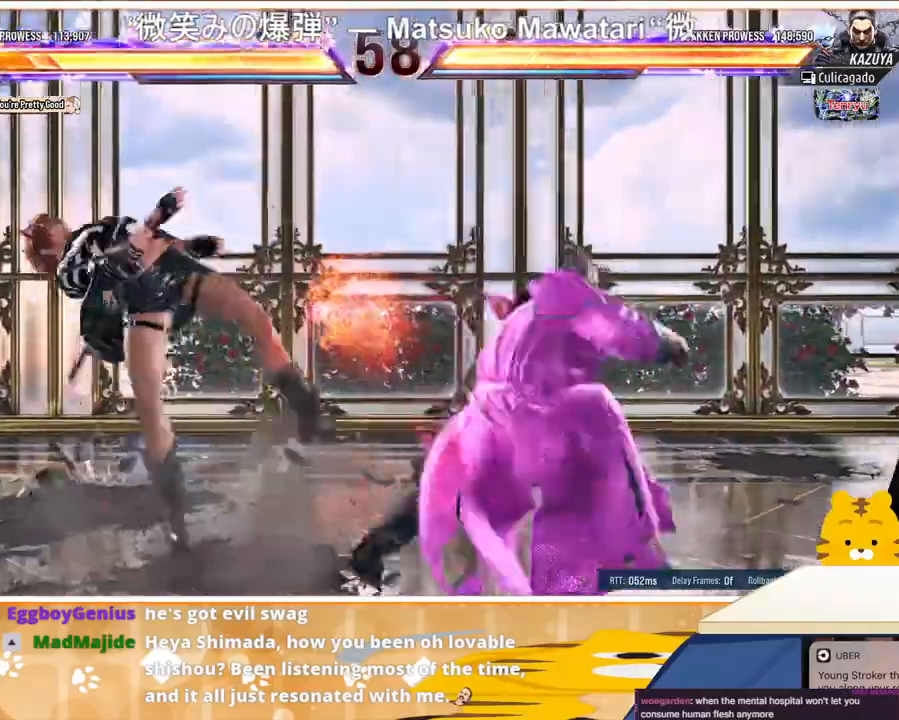
{"buttons": ["DPAD_LEFT"], "events": []}
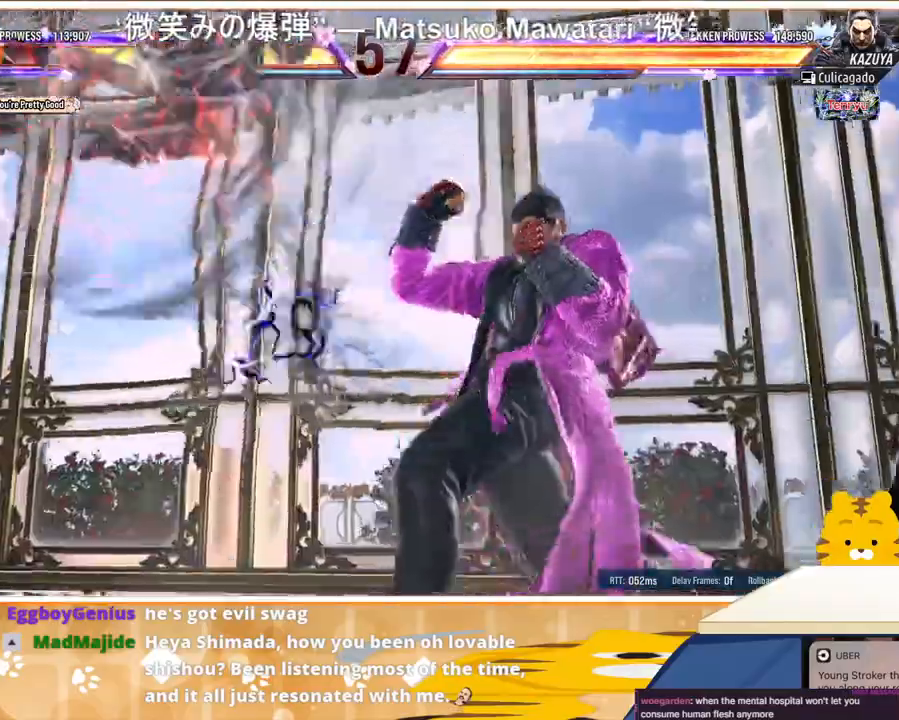
{"buttons": ["CROSS", "DPAD_LEFT"], "events": [[467, "CROSS", "down"]]}
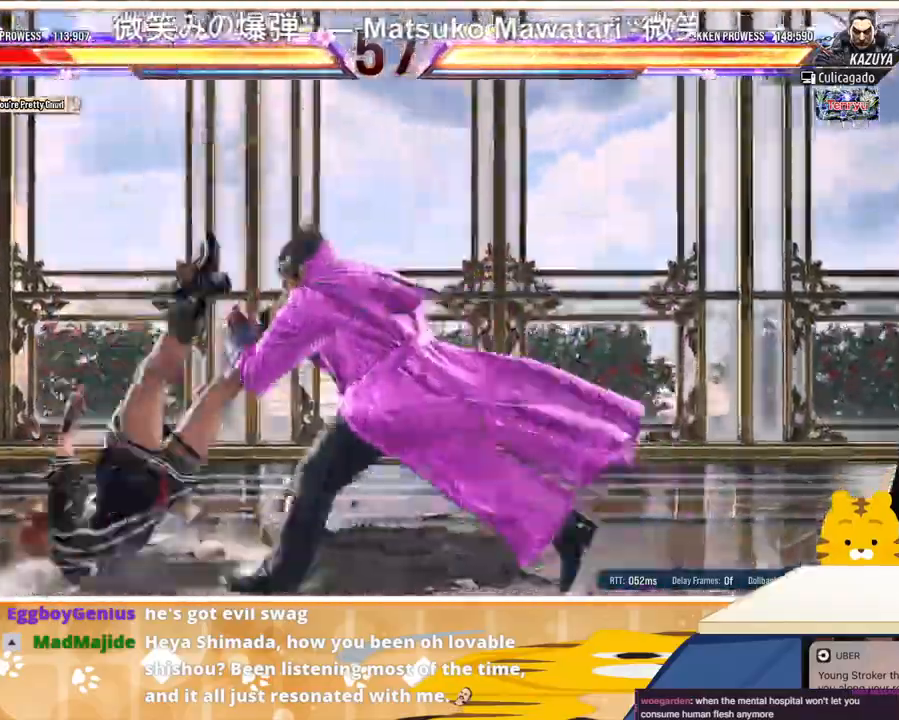
{"buttons": ["DPAD_LEFT"], "events": [[100, "CROSS", "up"], [400, "CROSS", "down"], [467, "CROSS", "up"]]}
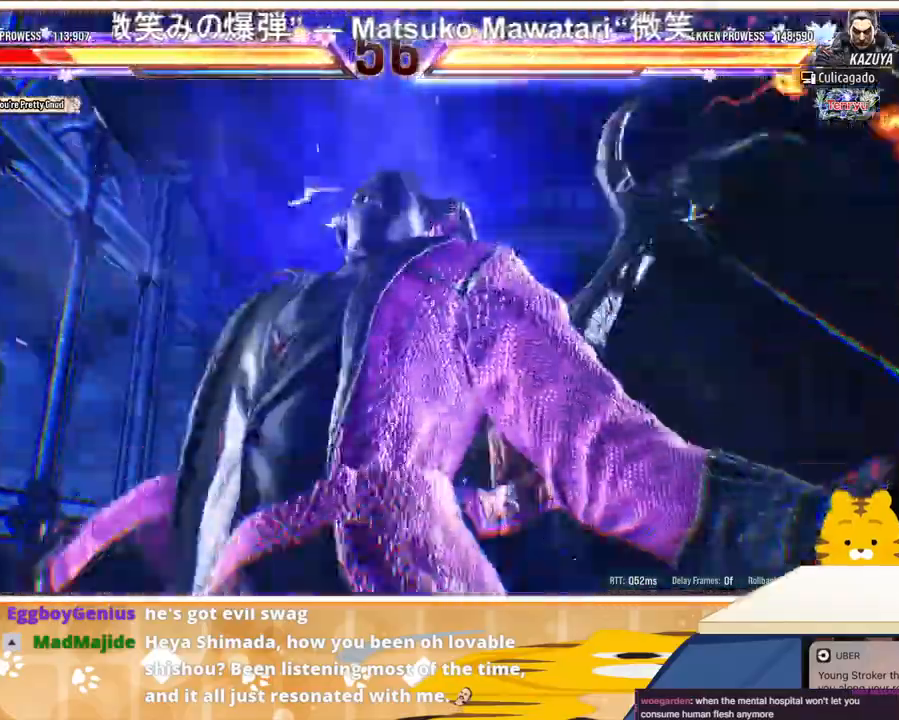
{"buttons": ["DPAD_LEFT"], "events": [[100, "CROSS", "down"], [233, "CROSS", "up"], [333, "CROSS", "down"], [433, "CROSS", "up"]]}
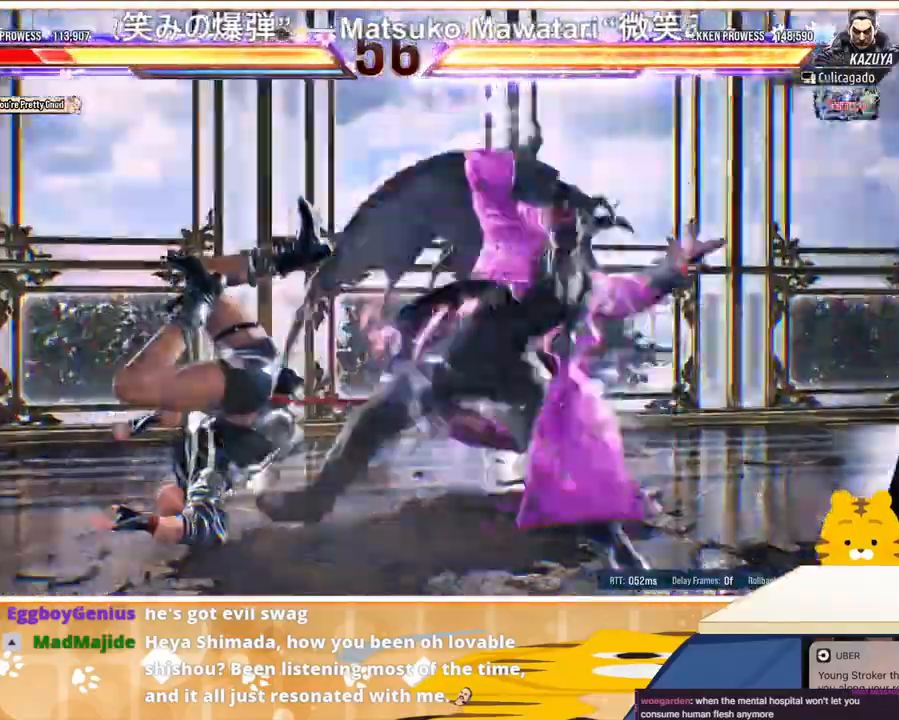
{"buttons": ["DPAD_LEFT"], "events": [[100, "CROSS", "down"], [233, "CROSS", "up"]]}
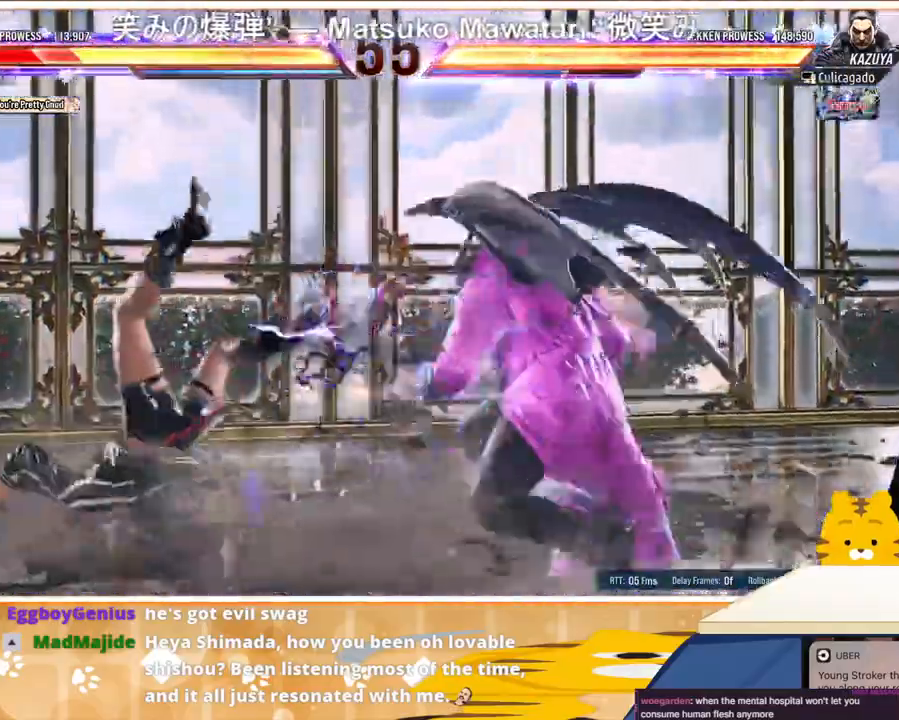
{"buttons": ["CROSS", "DPAD_LEFT"], "events": [[233, "CROSS", "down"], [367, "CROSS", "up"], [433, "CROSS", "down"]]}
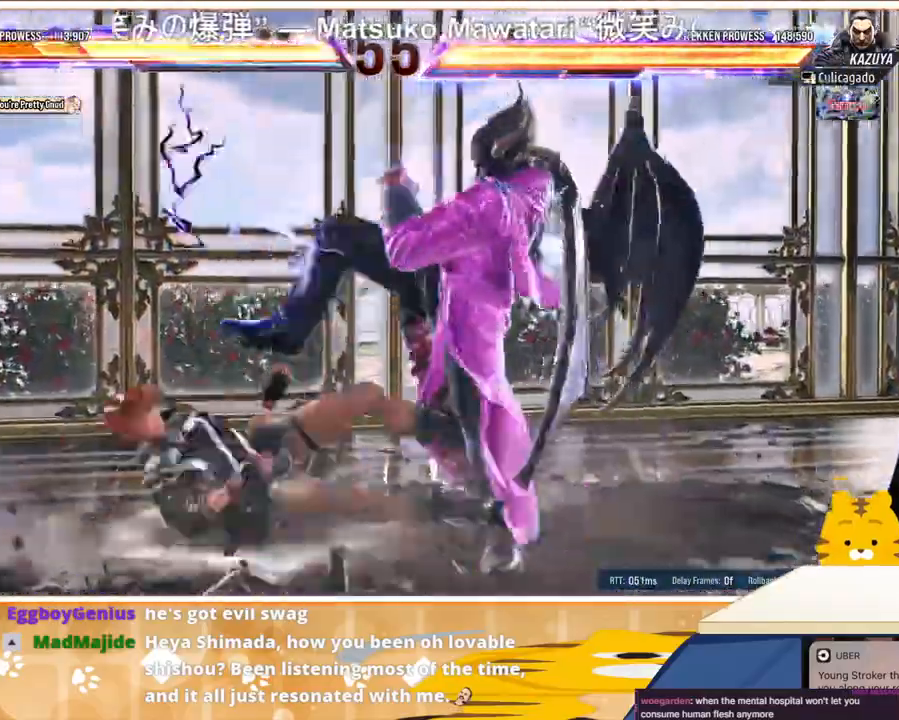
{"buttons": ["DPAD_LEFT"], "events": [[67, "CROSS", "up"], [167, "CROSS", "down"], [300, "CROSS", "up"]]}
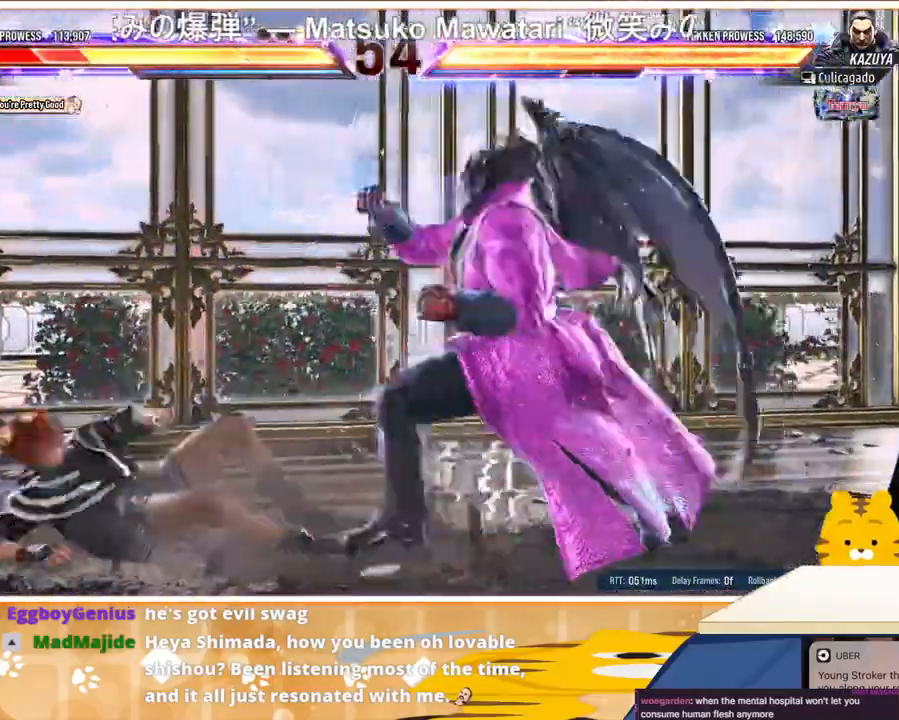
{"buttons": ["DPAD_LEFT"], "events": [[300, "DPAD_DOWN", "down"], [367, "DPAD_DOWN", "up"]]}
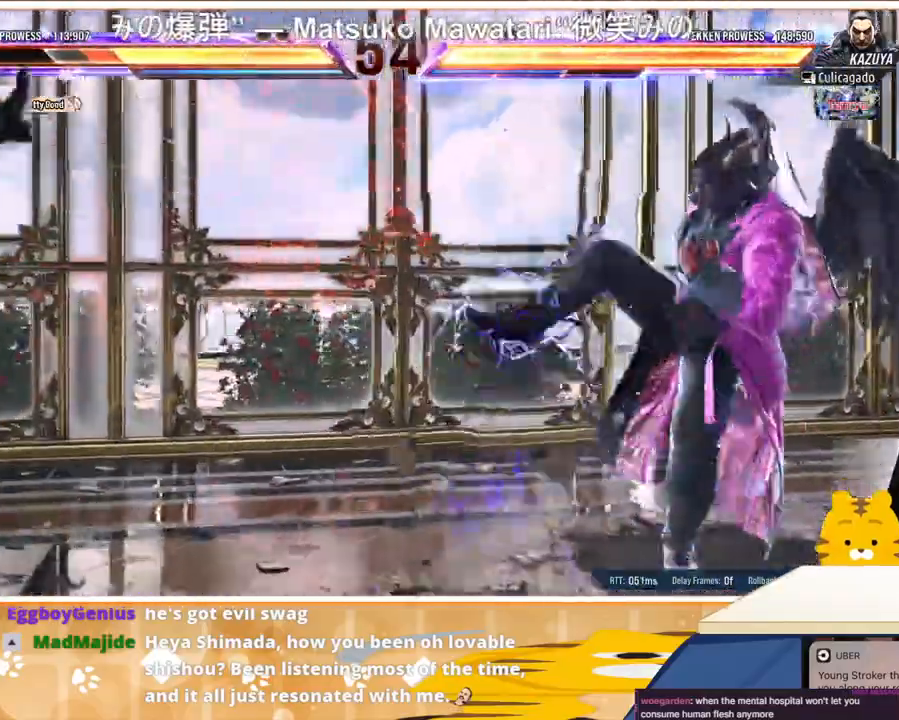
{"buttons": [], "events": [[167, "DPAD_LEFT", "up"], [200, "DPAD_LEFT", "down"], [333, "DPAD_LEFT", "up"], [400, "DPAD_LEFT", "down"], [500, "DPAD_LEFT", "up"]]}
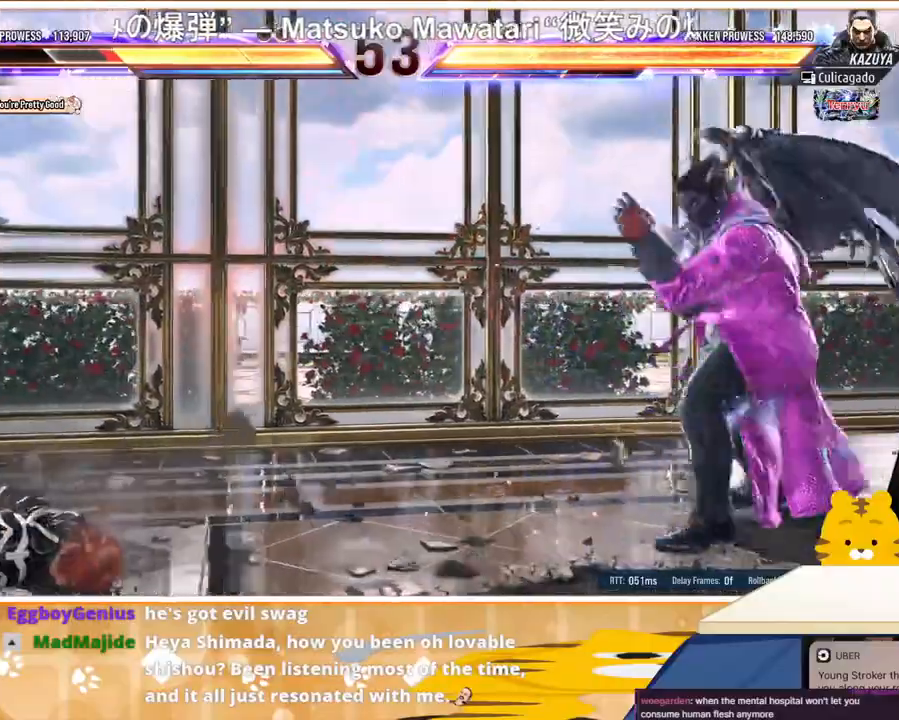
{"buttons": ["DPAD_LEFT"], "events": [[67, "DPAD_LEFT", "down"], [200, "DPAD_LEFT", "up"], [267, "DPAD_LEFT", "down"], [333, "DPAD_LEFT", "up"], [400, "DPAD_LEFT", "down"]]}
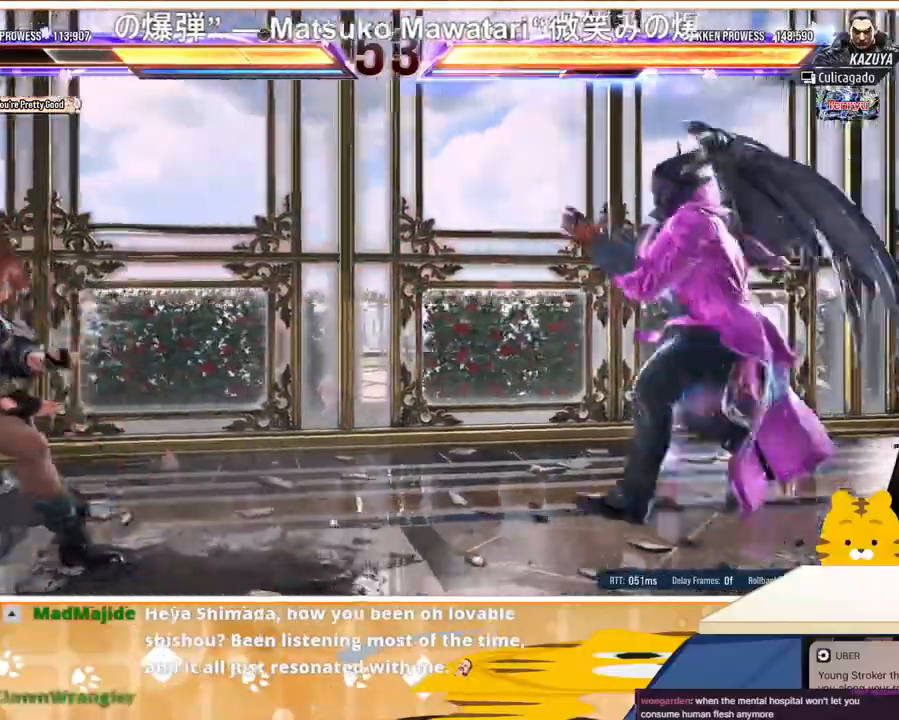
{"buttons": [], "events": [[33, "DPAD_LEFT", "up"], [100, "DPAD_LEFT", "down"], [200, "DPAD_DOWN", "down"], [200, "DPAD_LEFT", "up"], [300, "DPAD_DOWN", "up"], [367, "DPAD_LEFT", "down"], [500, "DPAD_LEFT", "up"]]}
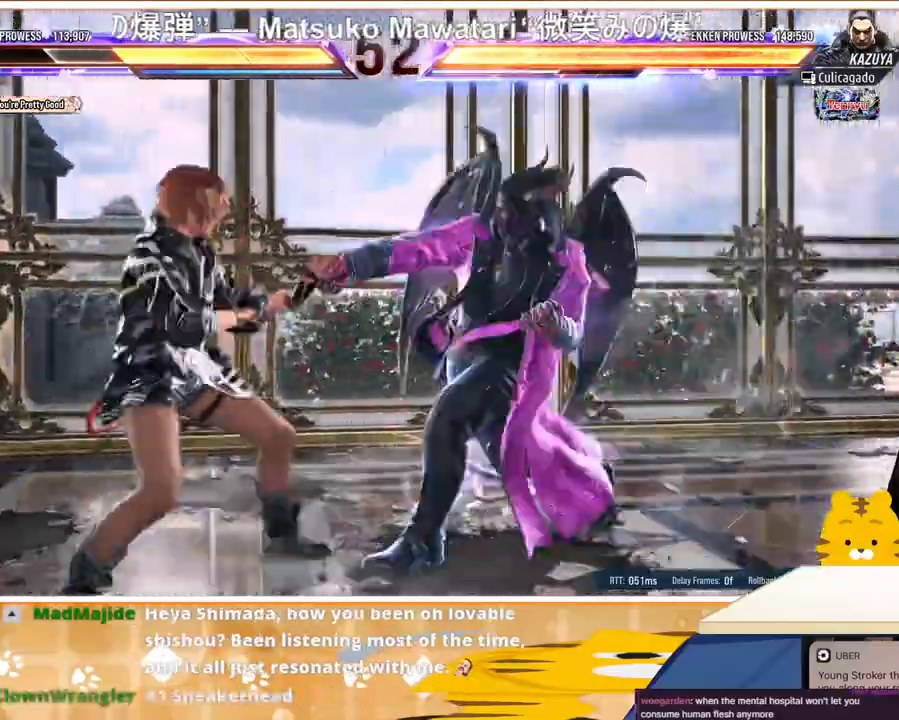
{"buttons": [], "events": [[33, "DPAD_LEFT", "down"], [267, "DPAD_DOWN", "down"], [267, "DPAD_LEFT", "up"], [267, "DPAD_RIGHT", "down"], [300, "TRIANGLE", "down"], [333, "DPAD_DOWN", "up"], [333, "DPAD_RIGHT", "up"], [367, "TRIANGLE", "up"]]}
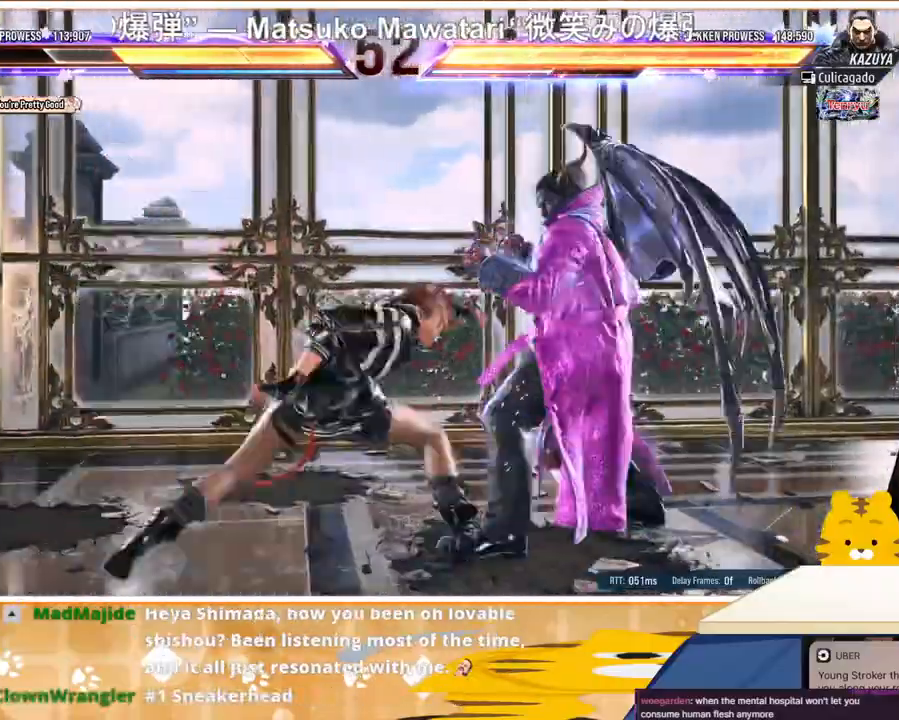
{"buttons": [], "events": [[33, "DPAD_LEFT", "down"], [333, "DPAD_LEFT", "up"]]}
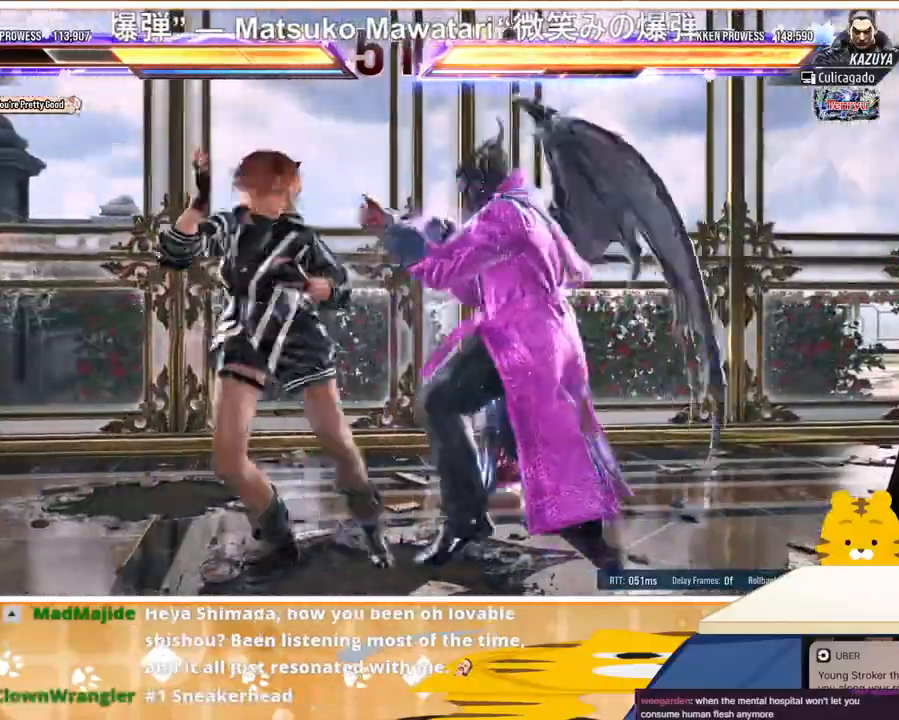
{"buttons": ["DPAD_LEFT"], "events": [[33, "DPAD_LEFT", "down"]]}